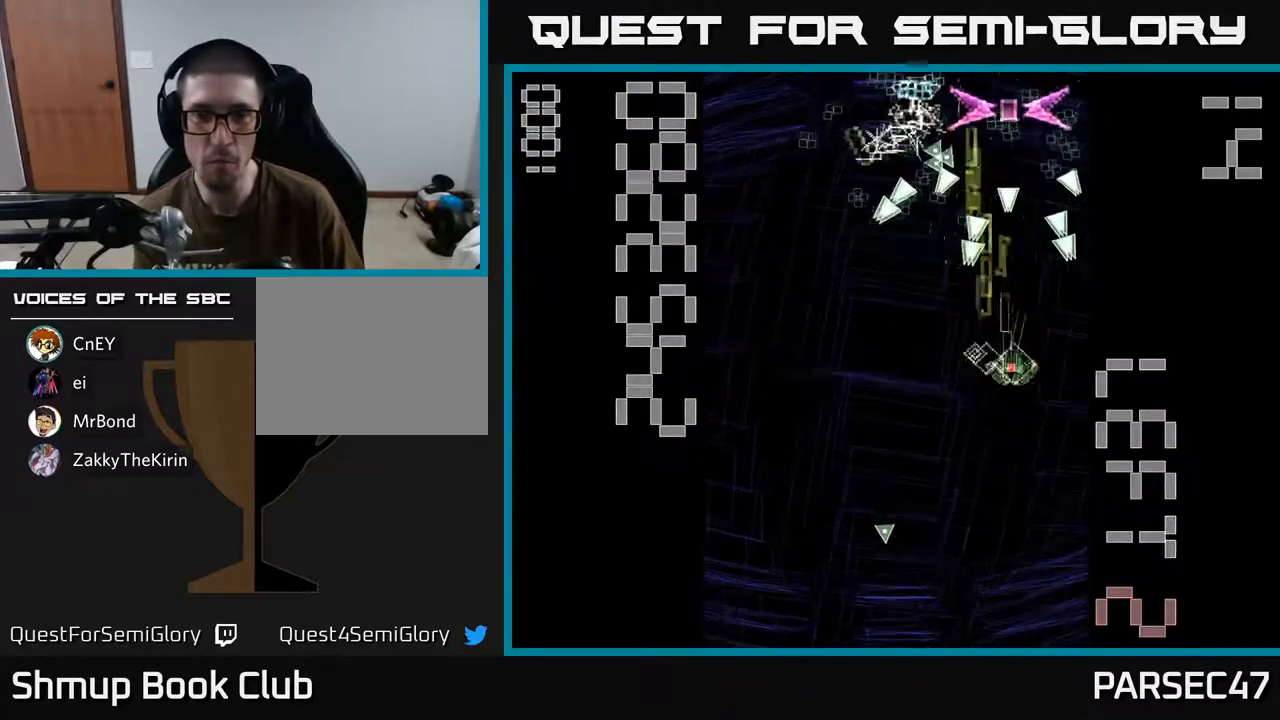
Gameplay with a controller (Xbox layout); each line is a JSON object with the inputs held at the frame after it. "events" lists button and stick changes between this image and that frame as [ms after this image, input, new state], when the widget could be followed in between. Not read: left_stick right_stick.
{"buttons": ["R2", "DPAD_LEFT"], "events": [[33, "DPAD_RIGHT", "up"], [100, "DPAD_LEFT", "down"], [133, "DPAD_DOWN", "down"], [167, "DPAD_LEFT", "up"], [183, "X", "up"], [200, "DPAD_LEFT", "down"], [300, "DPAD_DOWN", "up"]]}
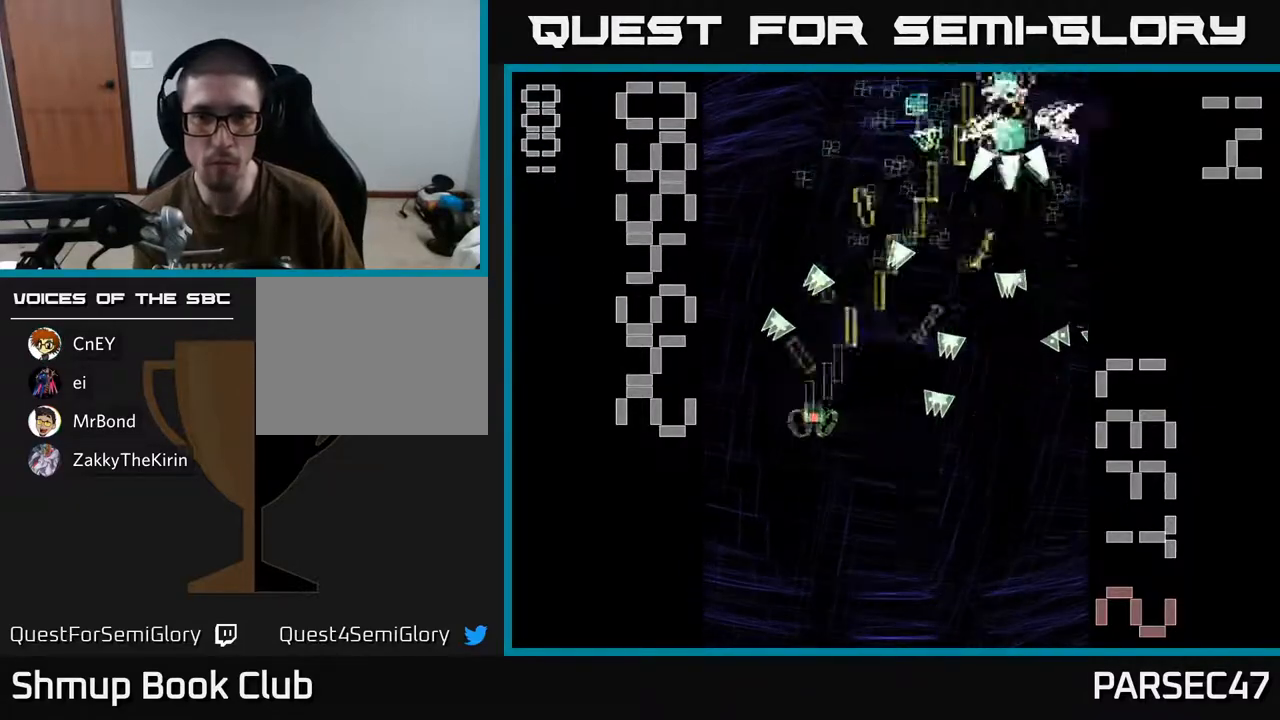
{"buttons": ["R2"], "events": [[50, "DPAD_LEFT", "up"], [50, "DPAD_UP", "down"], [83, "DPAD_RIGHT", "down"], [83, "DPAD_UP", "up"], [167, "DPAD_UP", "down"], [267, "DPAD_UP", "up"], [317, "DPAD_RIGHT", "up"]]}
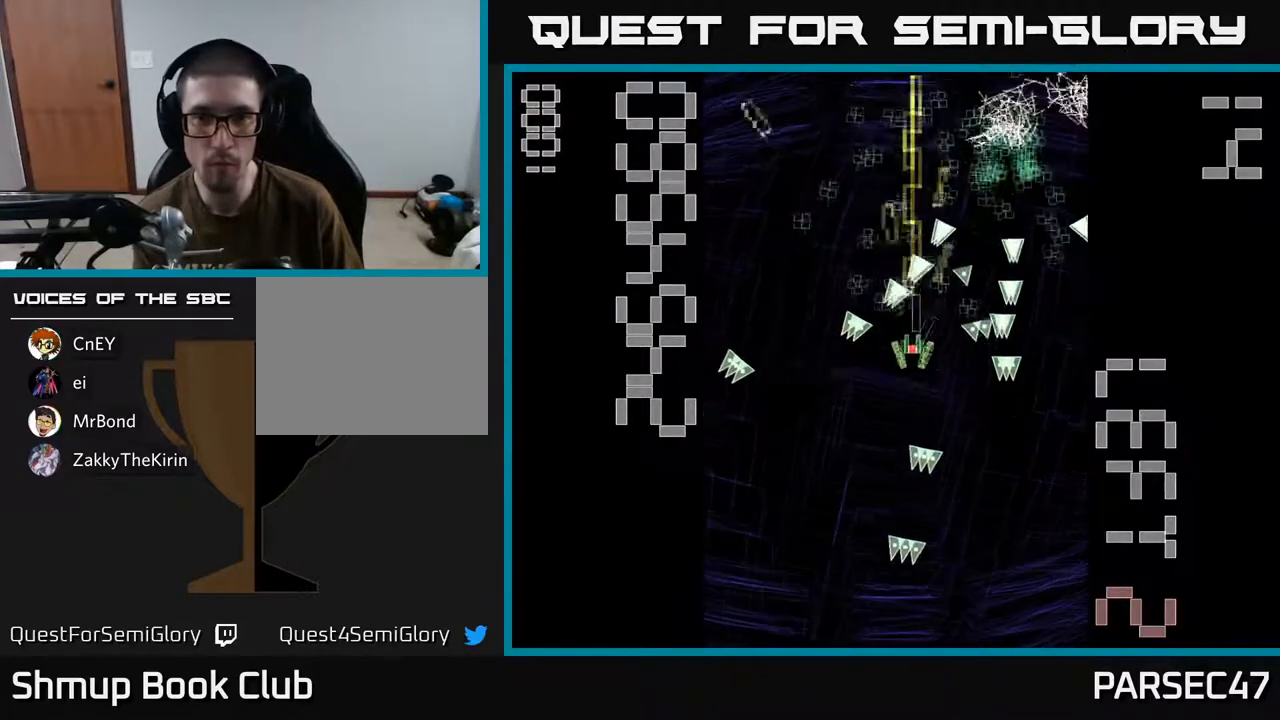
{"buttons": ["R2", "DPAD_UP", "DPAD_RIGHT"], "events": [[300, "DPAD_RIGHT", "down"], [350, "DPAD_UP", "down"], [367, "DPAD_RIGHT", "up"], [483, "DPAD_RIGHT", "down"]]}
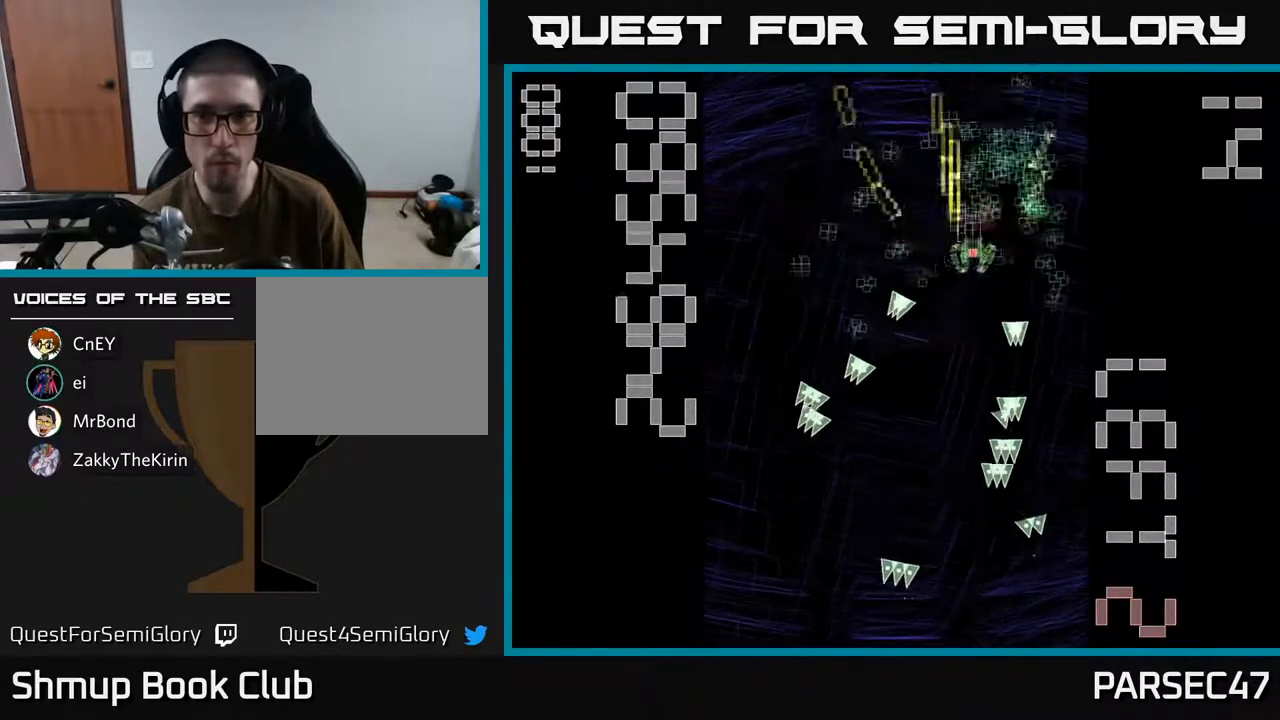
{"buttons": ["R2", "DPAD_DOWN"], "events": [[117, "DPAD_RIGHT", "up"], [183, "DPAD_LEFT", "down"], [233, "DPAD_UP", "up"], [317, "DPAD_DOWN", "down"], [500, "DPAD_LEFT", "up"]]}
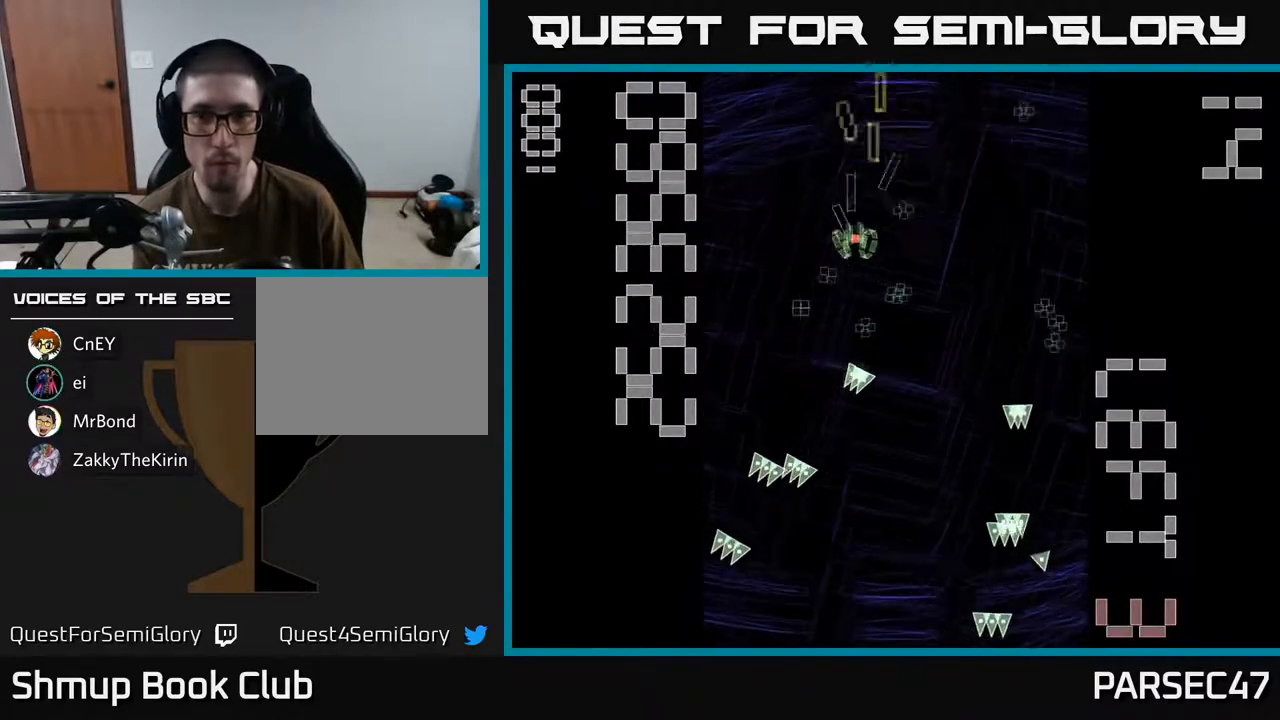
{"buttons": ["R2", "DPAD_RIGHT"], "events": [[150, "DPAD_RIGHT", "down"], [283, "DPAD_DOWN", "up"], [383, "DPAD_DOWN", "down"], [400, "DPAD_RIGHT", "up"], [467, "DPAD_RIGHT", "down"], [500, "DPAD_DOWN", "up"]]}
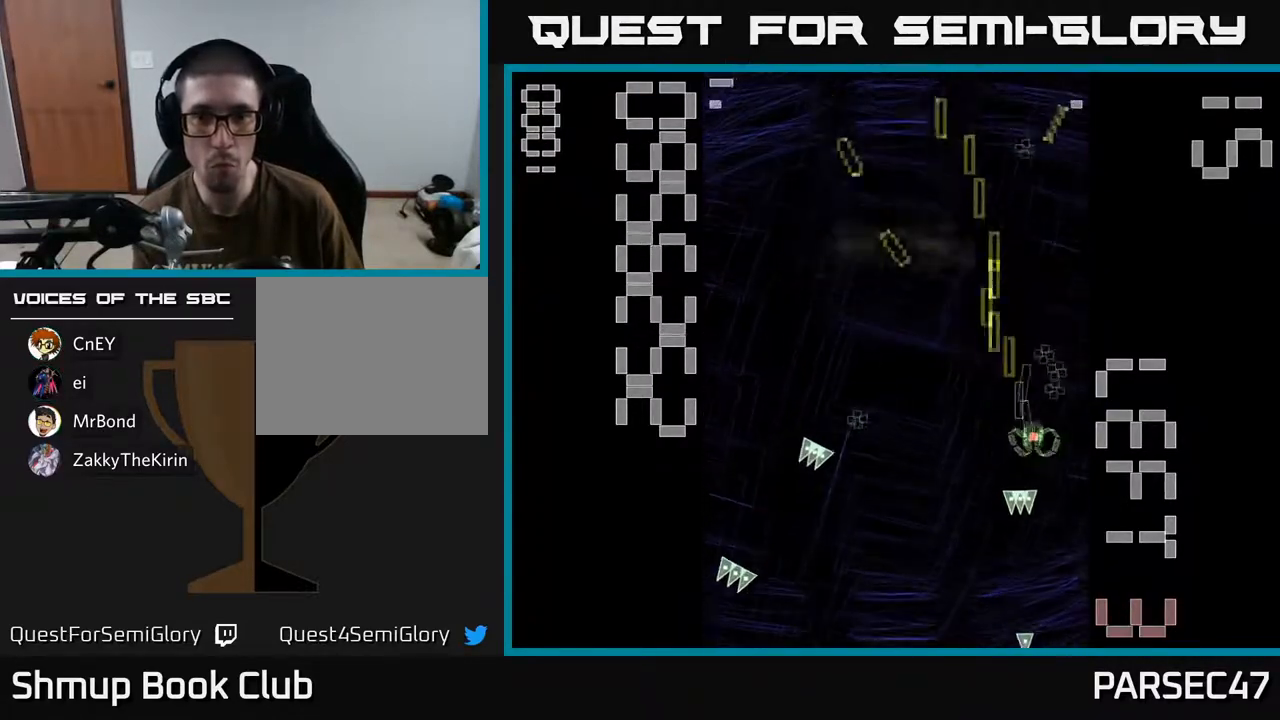
{"buttons": ["X", "R2", "DPAD_DOWN", "DPAD_LEFT"], "events": [[33, "DPAD_RIGHT", "up"], [33, "DPAD_UP", "down"], [417, "DPAD_LEFT", "down"], [433, "DPAD_UP", "up"], [467, "X", "down"], [483, "DPAD_DOWN", "down"]]}
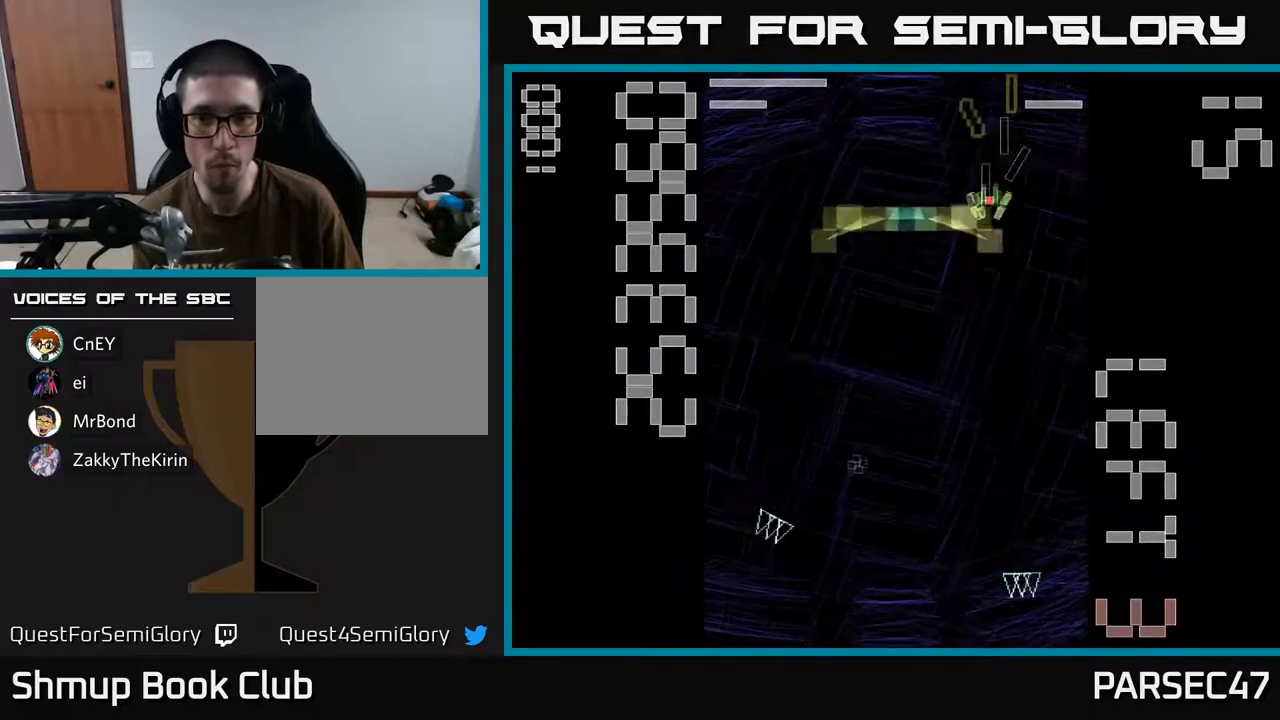
{"buttons": ["X", "R2", "DPAD_RIGHT"], "events": [[33, "DPAD_LEFT", "up"], [417, "DPAD_RIGHT", "down"], [467, "DPAD_DOWN", "up"]]}
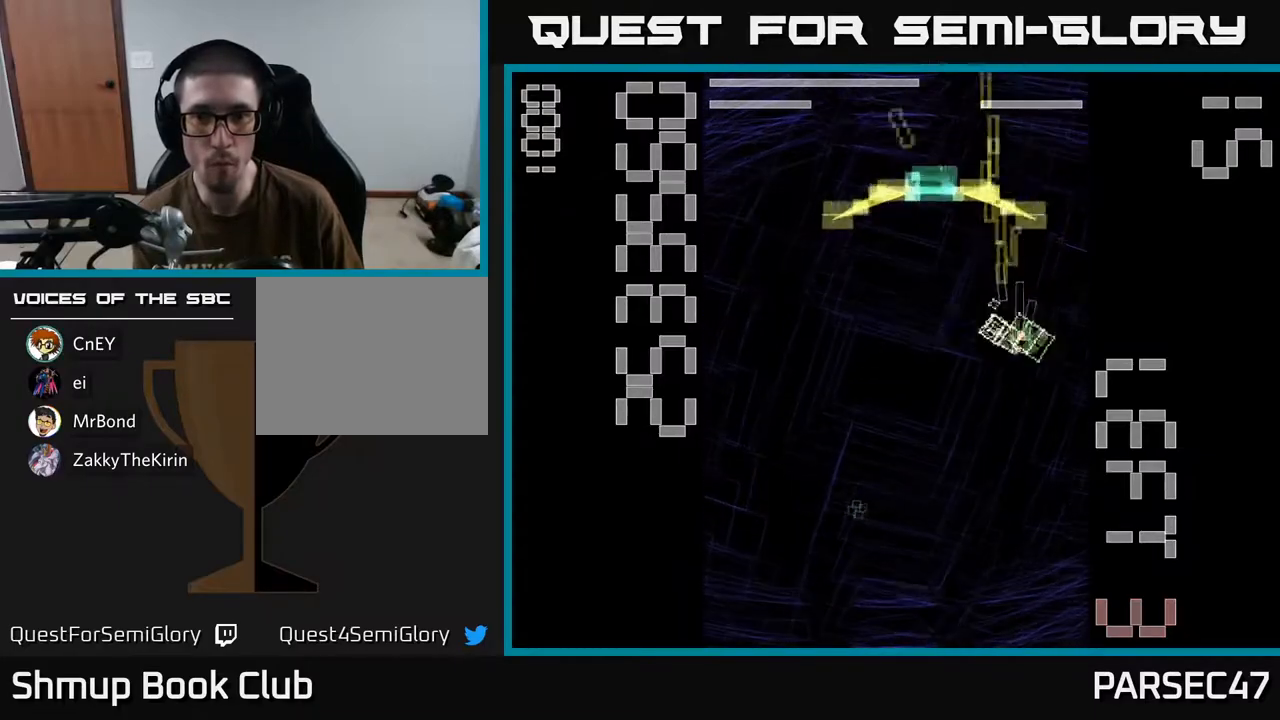
{"buttons": ["X", "R2", "DPAD_DOWN"], "events": [[117, "DPAD_RIGHT", "up"], [167, "DPAD_UP", "down"], [183, "DPAD_LEFT", "down"], [250, "DPAD_UP", "up"], [300, "DPAD_DOWN", "down"], [300, "DPAD_LEFT", "up"], [333, "X", "up"], [450, "X", "down"]]}
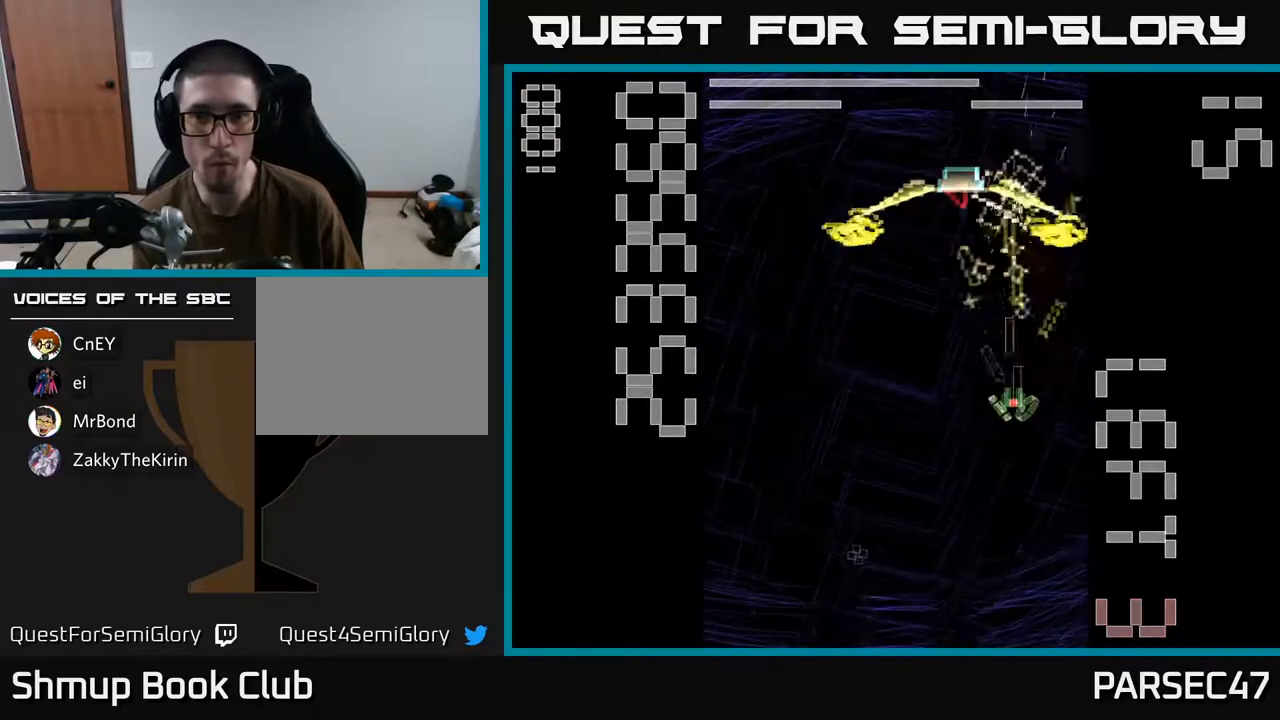
{"buttons": ["X", "R2", "DPAD_DOWN", "DPAD_RIGHT"], "events": [[250, "DPAD_RIGHT", "down"]]}
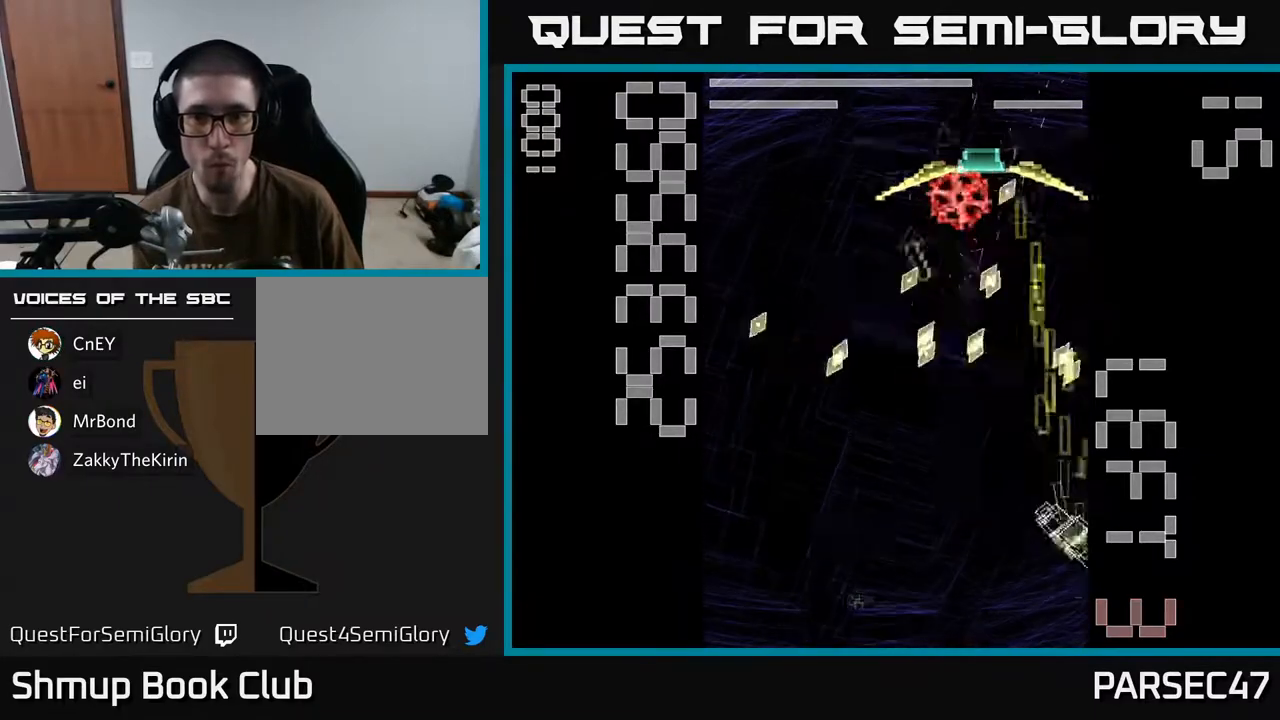
{"buttons": ["X", "R2", "DPAD_LEFT"], "events": [[50, "DPAD_RIGHT", "up"], [167, "DPAD_LEFT", "down"], [250, "X", "up"], [333, "DPAD_DOWN", "up"], [400, "X", "down"]]}
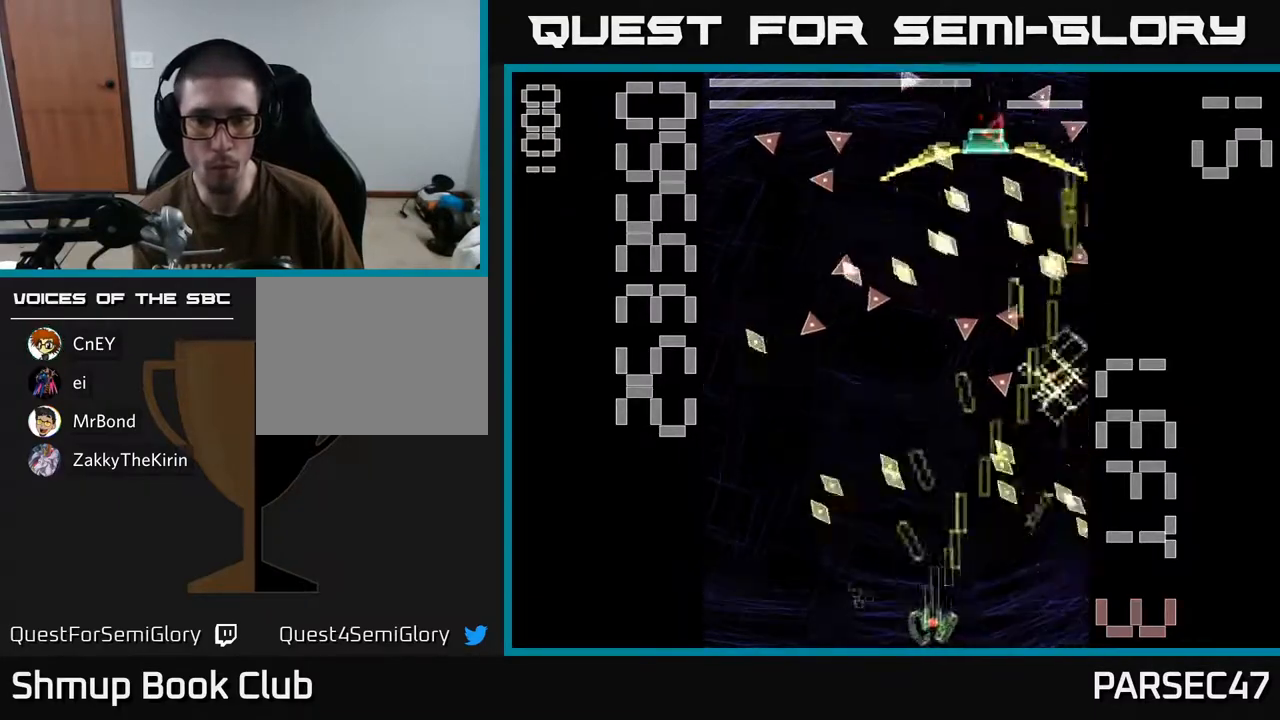
{"buttons": ["X", "R2"], "events": [[133, "DPAD_UP", "down"], [167, "DPAD_LEFT", "up"], [217, "DPAD_RIGHT", "down"], [333, "DPAD_RIGHT", "up"], [500, "DPAD_UP", "up"]]}
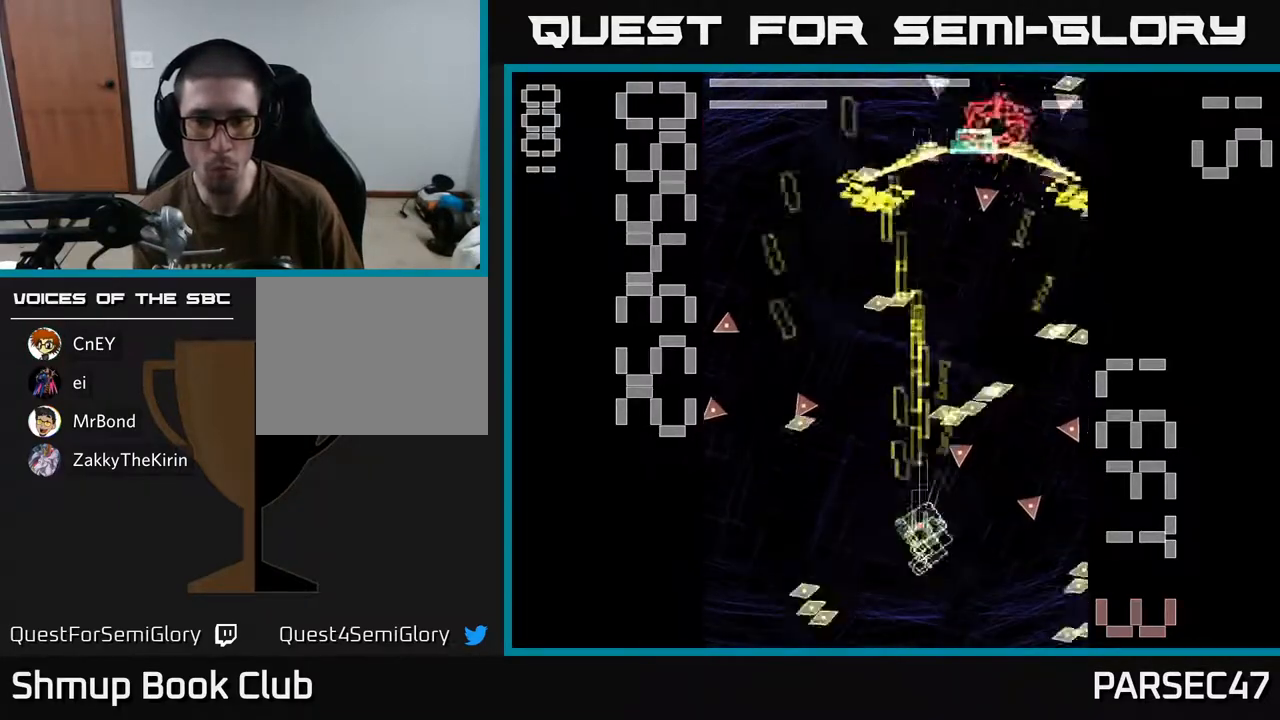
{"buttons": ["X", "R2", "DPAD_UP"], "events": [[33, "DPAD_DOWN", "down"], [50, "DPAD_RIGHT", "down"], [350, "X", "up"], [400, "X", "down"], [450, "DPAD_DOWN", "up"], [467, "DPAD_RIGHT", "up"], [483, "DPAD_UP", "down"]]}
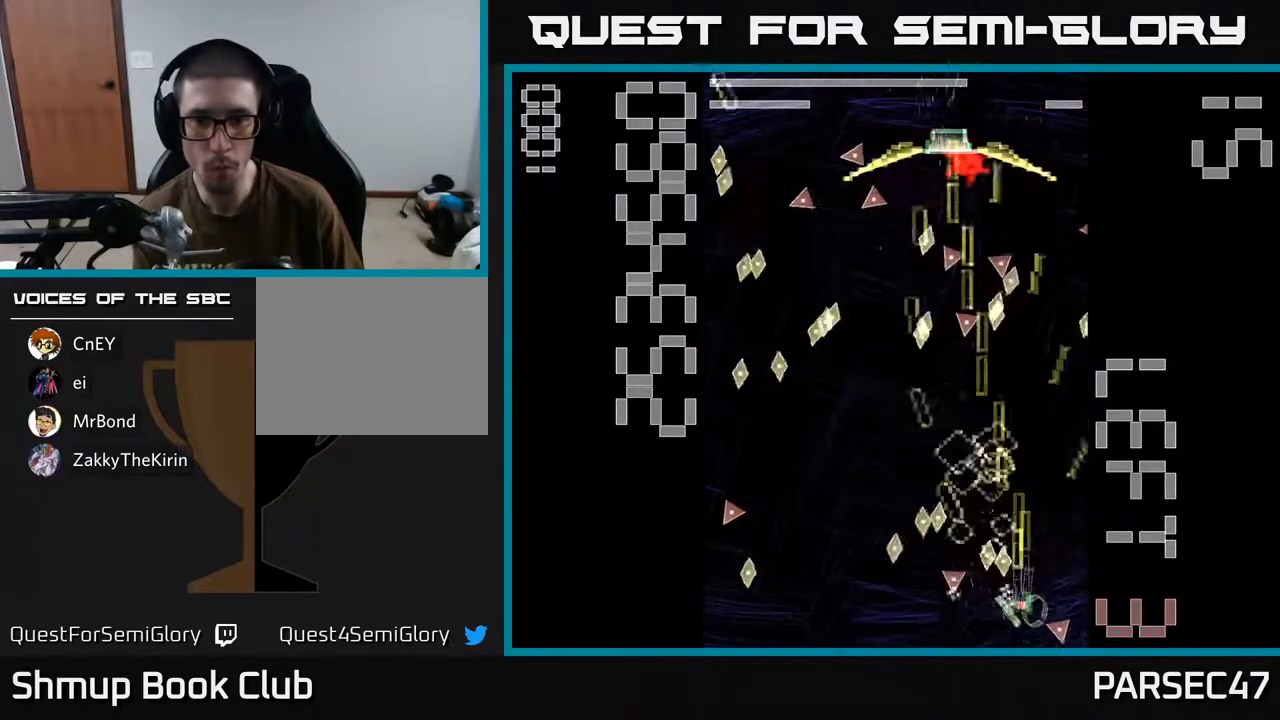
{"buttons": ["X", "R2"], "events": [[83, "DPAD_RIGHT", "down"], [117, "DPAD_UP", "up"], [217, "DPAD_UP", "down"], [283, "DPAD_RIGHT", "up"], [333, "DPAD_LEFT", "down"], [350, "DPAD_UP", "up"], [500, "DPAD_LEFT", "up"]]}
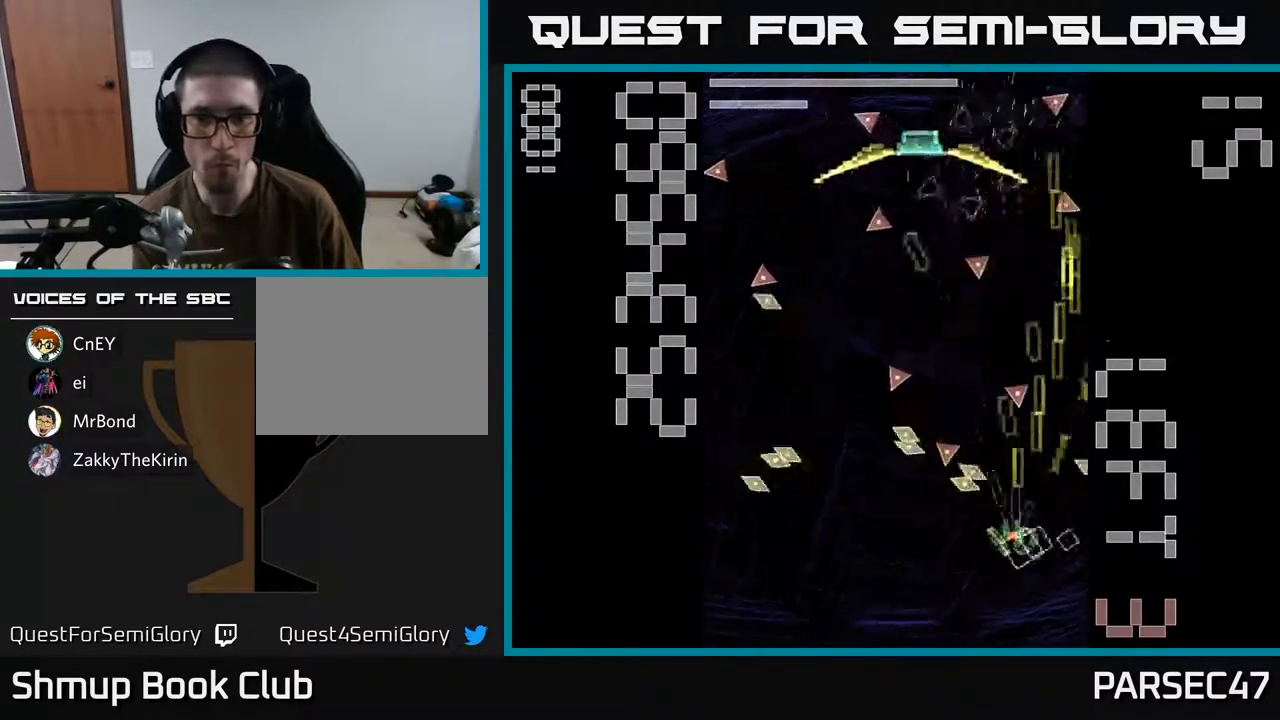
{"buttons": ["X", "R2", "DPAD_UP"], "events": [[17, "DPAD_UP", "down"], [33, "DPAD_RIGHT", "down"], [100, "DPAD_RIGHT", "up"], [167, "DPAD_LEFT", "down"], [233, "DPAD_UP", "up"], [383, "DPAD_UP", "down"], [433, "DPAD_LEFT", "up"]]}
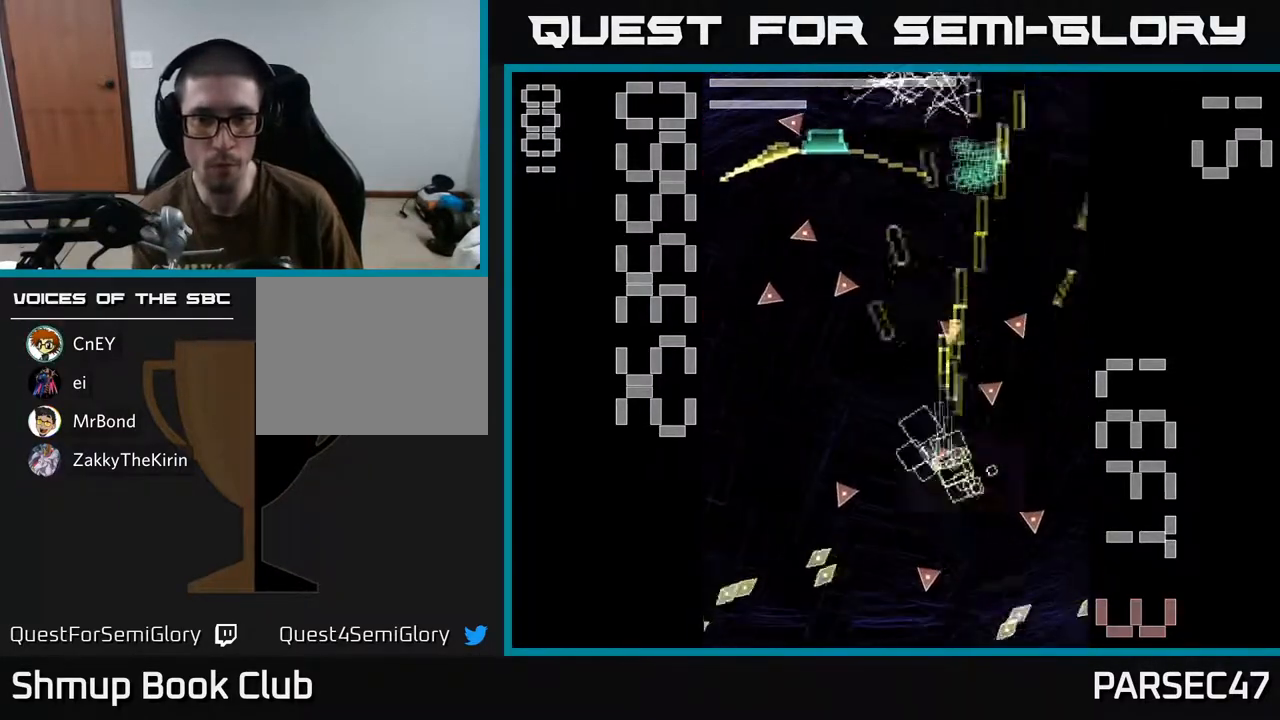
{"buttons": ["X", "R2", "DPAD_LEFT"], "events": [[17, "DPAD_LEFT", "down"], [100, "DPAD_UP", "up"]]}
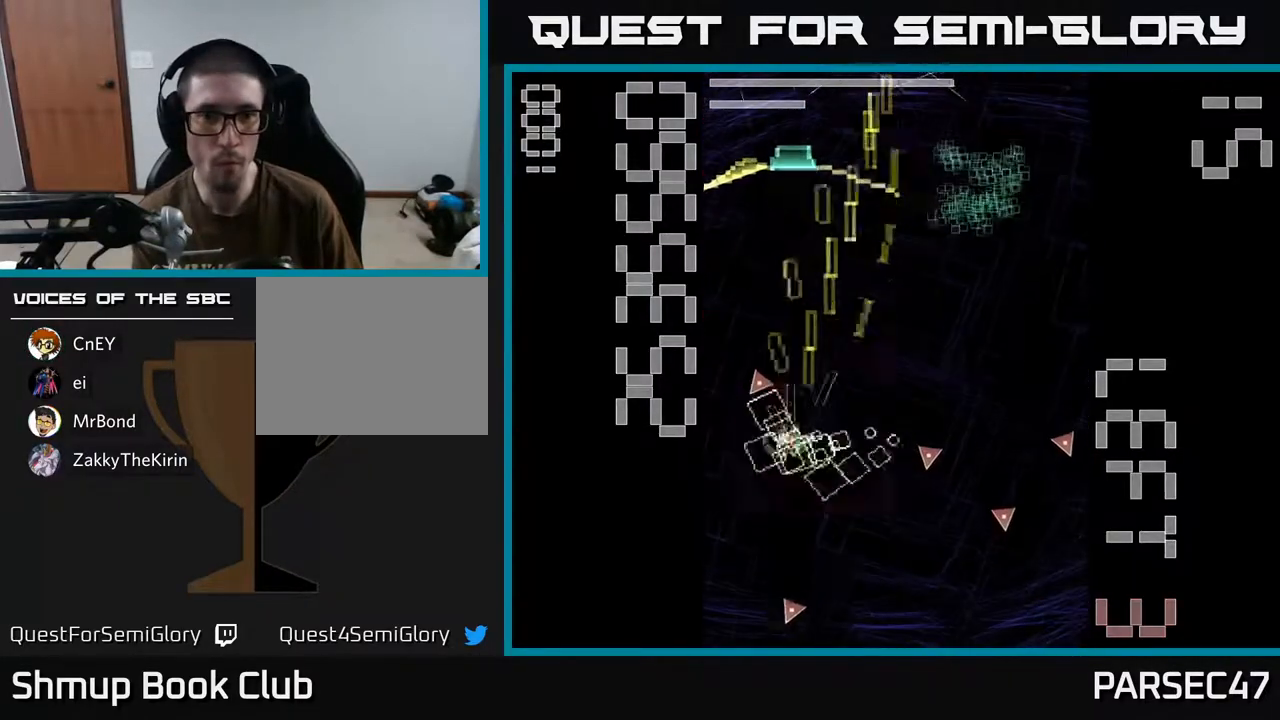
{"buttons": ["X", "R2", "DPAD_UP", "DPAD_RIGHT"], "events": [[33, "DPAD_DOWN", "down"], [200, "X", "up"], [217, "DPAD_DOWN", "up"], [250, "DPAD_DOWN", "down"], [250, "DPAD_LEFT", "up"], [283, "X", "down"], [300, "DPAD_DOWN", "up"], [300, "DPAD_RIGHT", "down"], [350, "DPAD_UP", "down"]]}
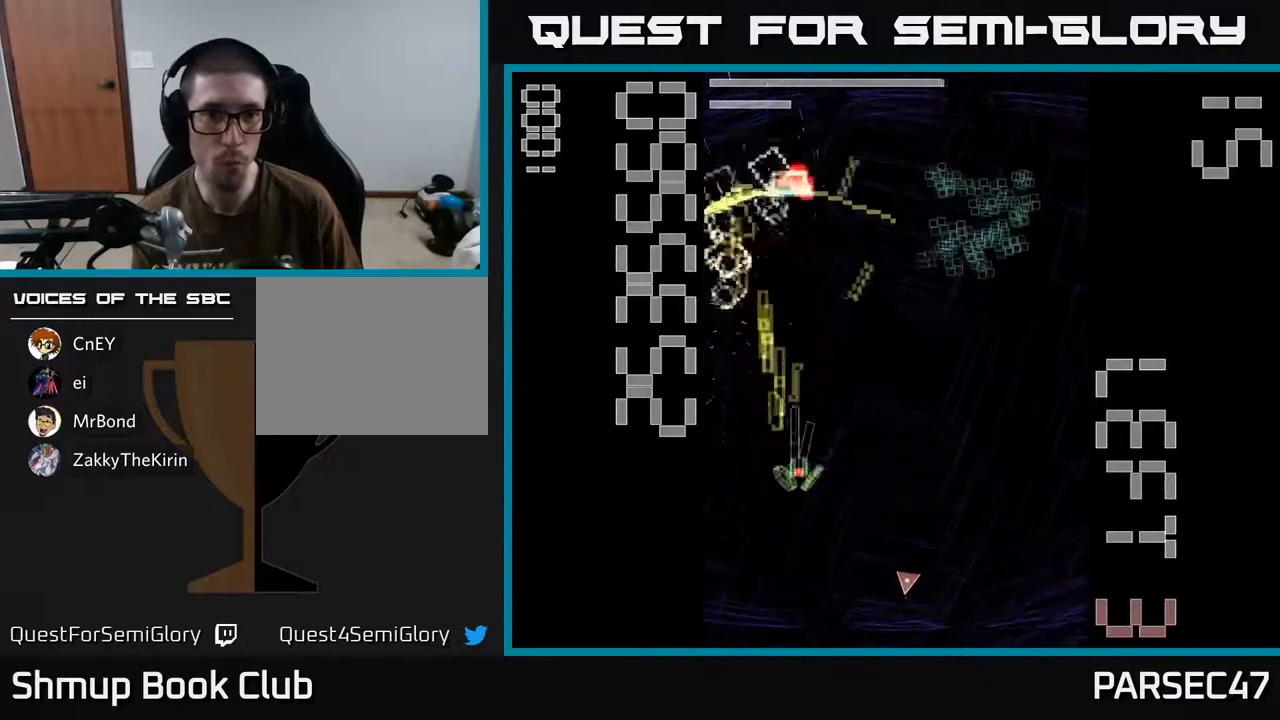
{"buttons": ["X", "R2", "DPAD_LEFT"], "events": [[83, "DPAD_RIGHT", "up"], [217, "DPAD_UP", "up"], [317, "DPAD_DOWN", "down"], [383, "DPAD_LEFT", "down"], [450, "DPAD_DOWN", "up"]]}
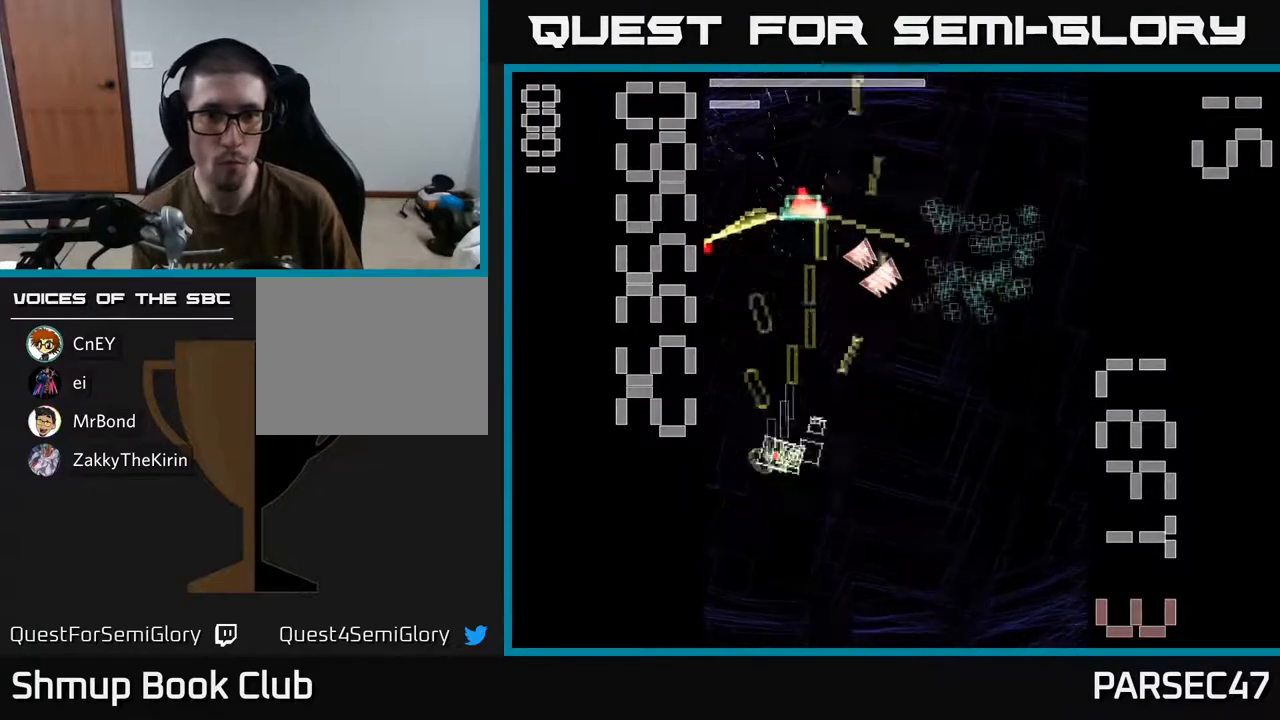
{"buttons": ["X", "R2", "DPAD_RIGHT"], "events": [[117, "DPAD_LEFT", "up"], [217, "DPAD_UP", "down"], [350, "X", "up"], [400, "DPAD_RIGHT", "down"], [450, "DPAD_UP", "up"], [467, "X", "down"]]}
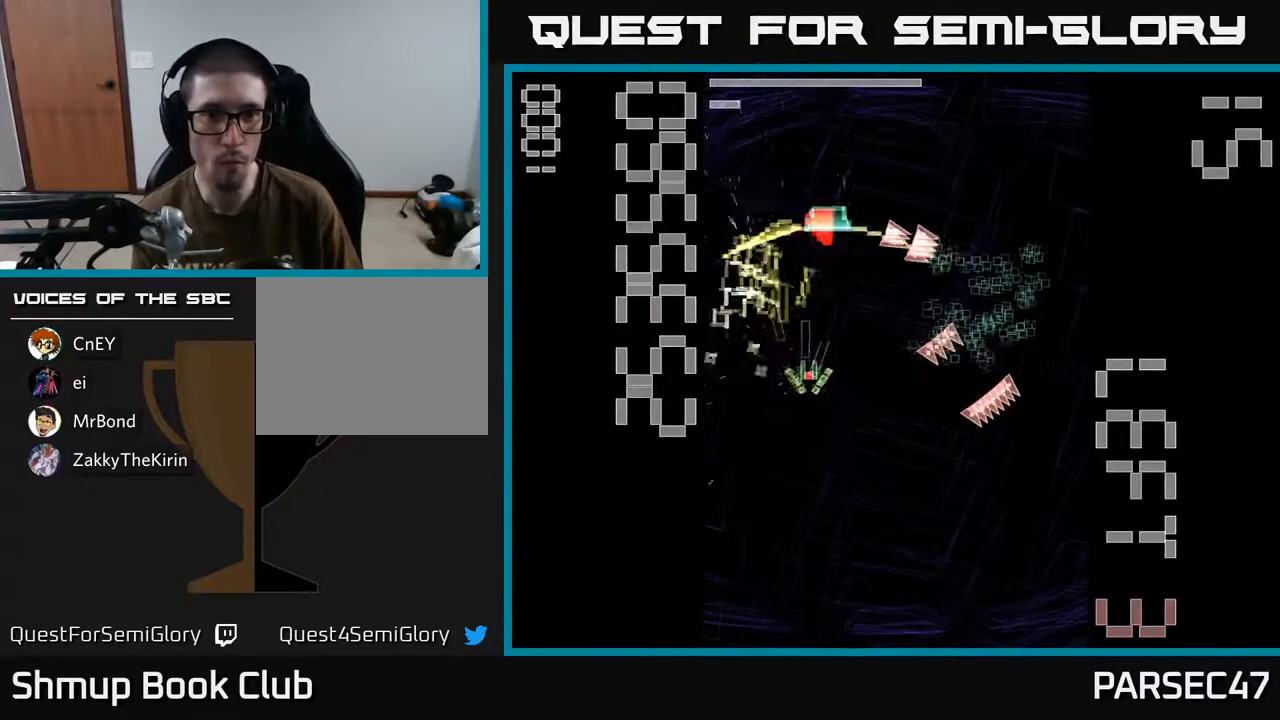
{"buttons": ["X", "R2", "DPAD_UP", "DPAD_RIGHT"], "events": [[17, "DPAD_DOWN", "down"], [50, "DPAD_RIGHT", "up"], [167, "DPAD_RIGHT", "down"], [200, "DPAD_DOWN", "up"], [283, "DPAD_UP", "down"]]}
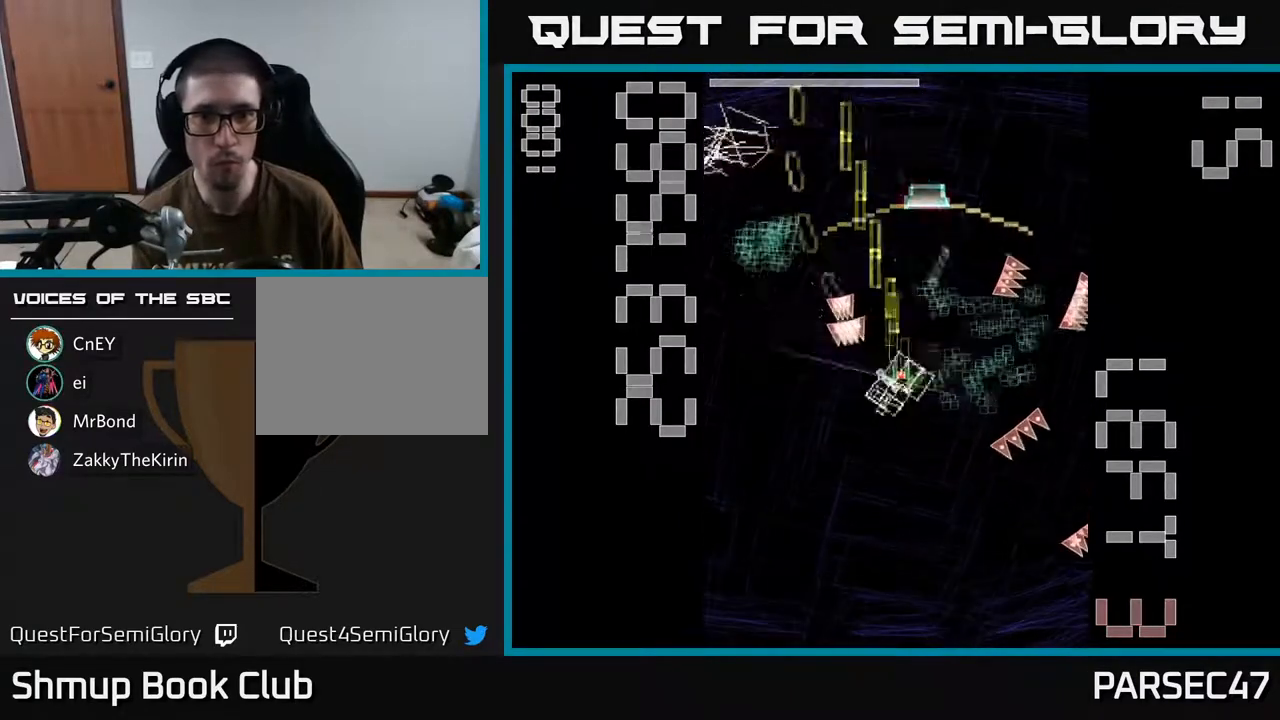
{"buttons": ["X", "R2", "DPAD_UP"], "events": [[150, "DPAD_UP", "up"], [233, "DPAD_DOWN", "down"], [400, "DPAD_DOWN", "up"], [483, "DPAD_RIGHT", "up"], [483, "DPAD_UP", "down"]]}
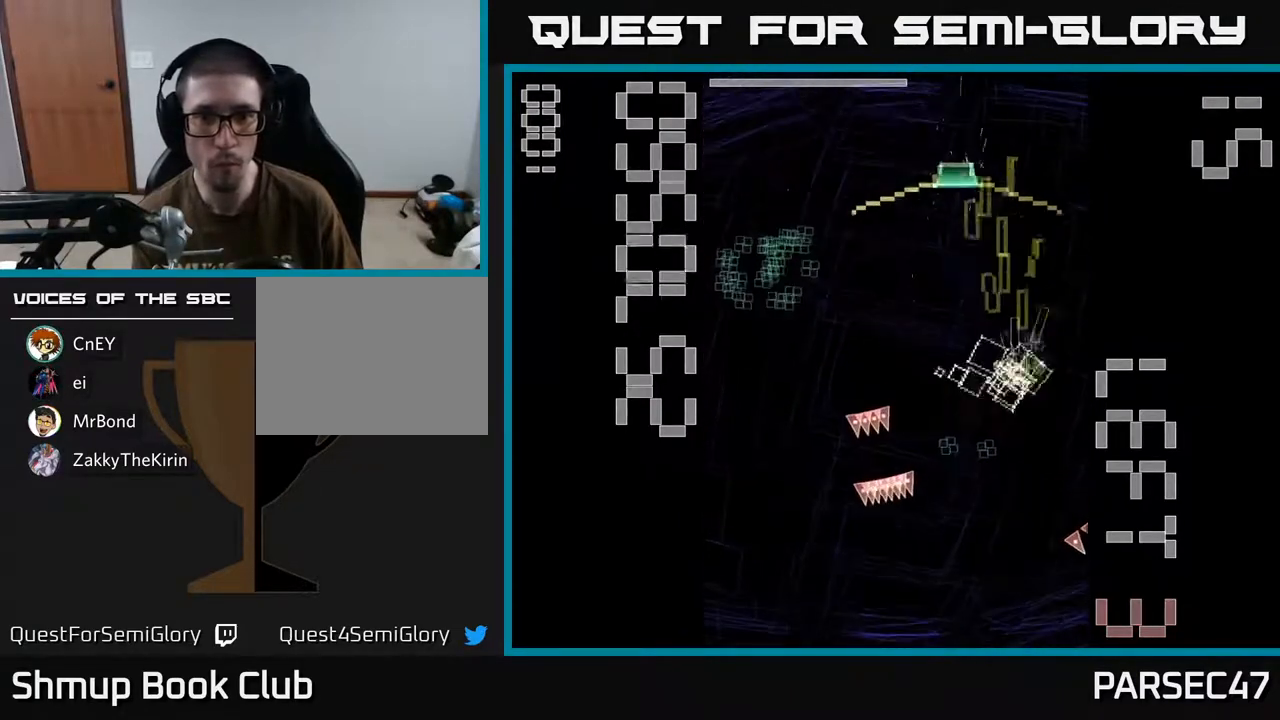
{"buttons": ["X", "R2", "DPAD_DOWN"], "events": [[33, "DPAD_LEFT", "down"], [83, "DPAD_UP", "up"], [150, "DPAD_DOWN", "down"], [200, "DPAD_LEFT", "up"], [200, "X", "up"], [300, "X", "down"]]}
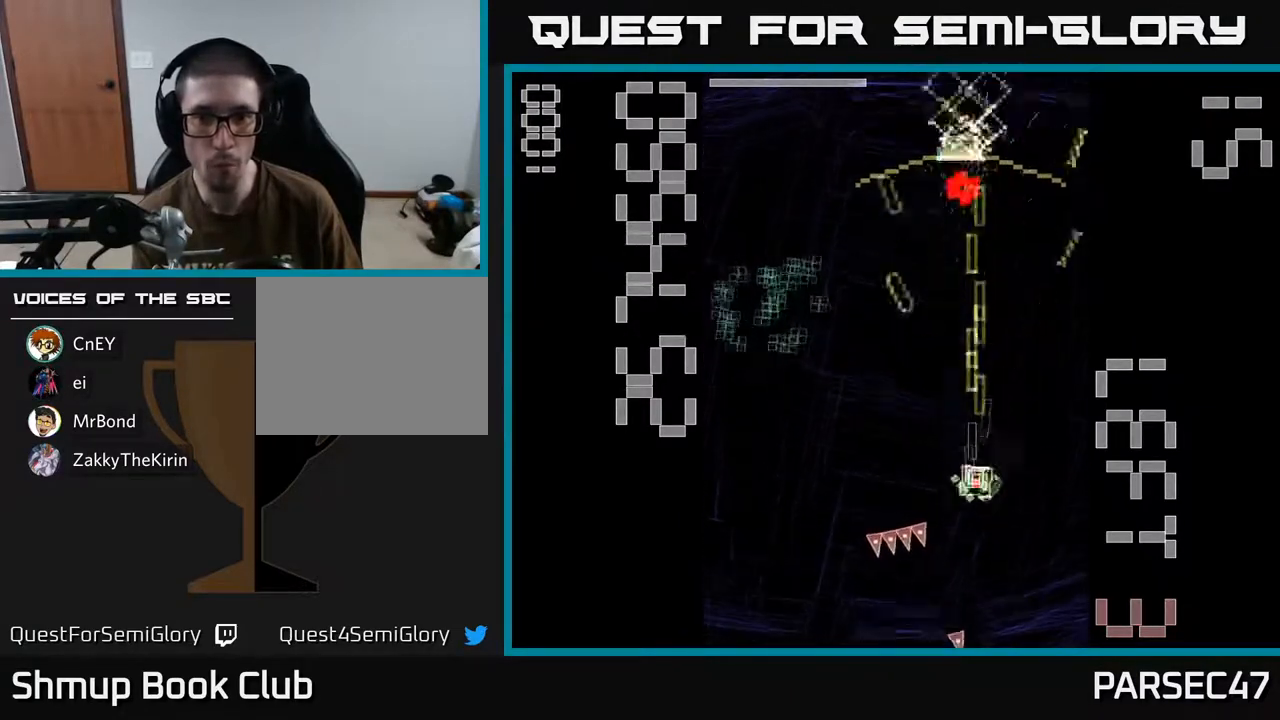
{"buttons": ["X", "R2", "DPAD_UP"], "events": [[150, "DPAD_DOWN", "up"], [183, "DPAD_LEFT", "down"], [183, "DPAD_UP", "down"], [367, "DPAD_LEFT", "up"]]}
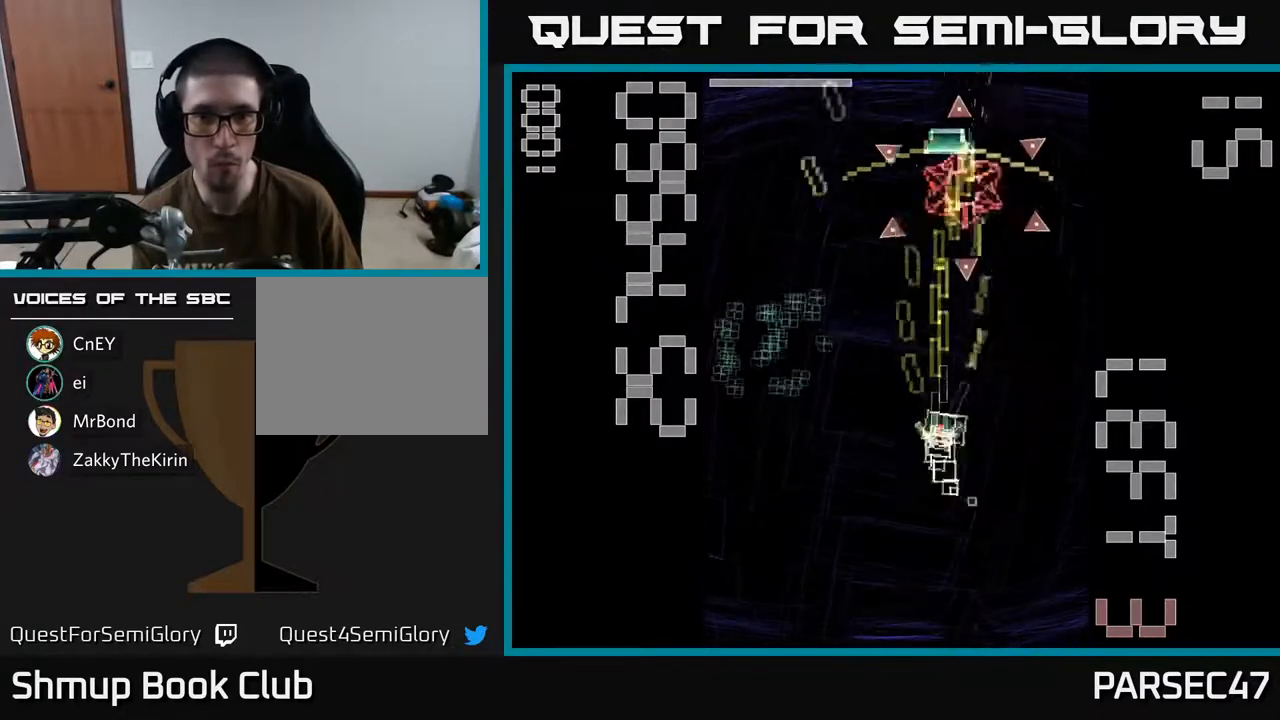
{"buttons": ["X", "R2", "DPAD_DOWN", "DPAD_LEFT"], "events": [[200, "DPAD_LEFT", "down"], [250, "DPAD_UP", "up"], [317, "DPAD_DOWN", "down"], [317, "DPAD_LEFT", "up"], [317, "X", "up"], [400, "X", "down"], [483, "DPAD_LEFT", "down"]]}
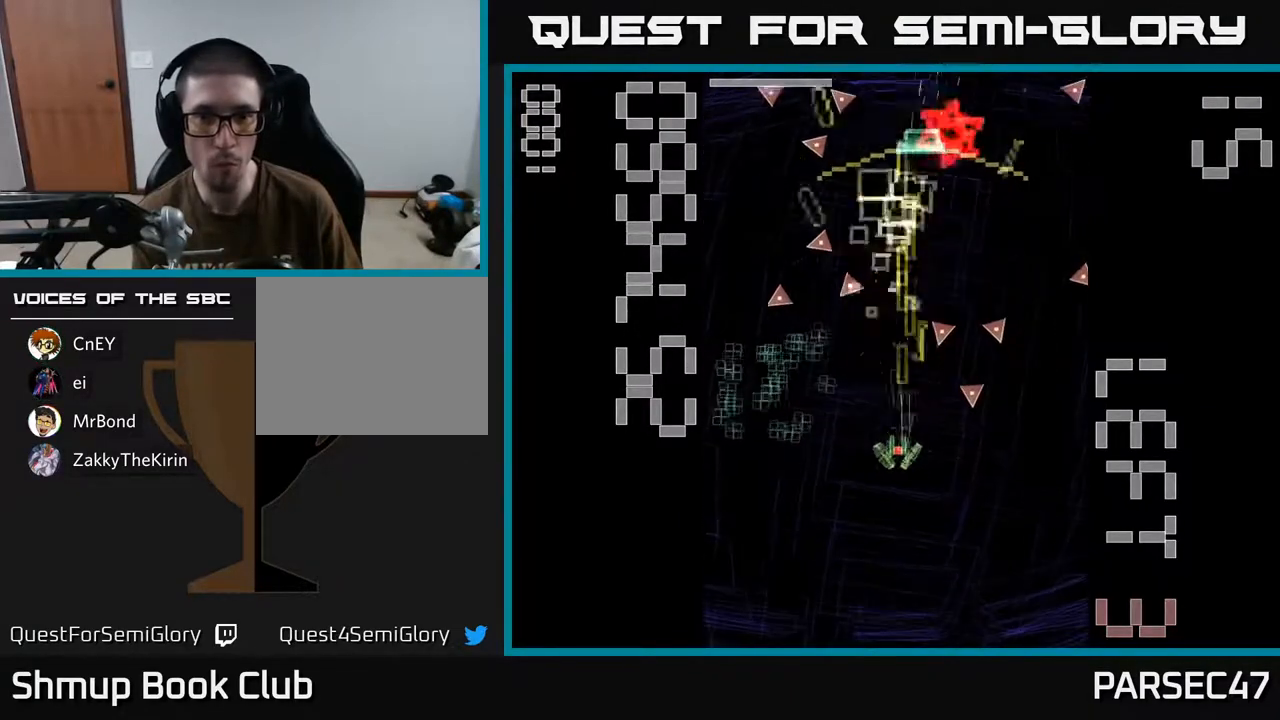
{"buttons": ["X", "R2", "DPAD_UP", "DPAD_RIGHT"], "events": [[33, "DPAD_DOWN", "up"], [450, "DPAD_LEFT", "up"], [483, "DPAD_RIGHT", "down"], [500, "DPAD_UP", "down"]]}
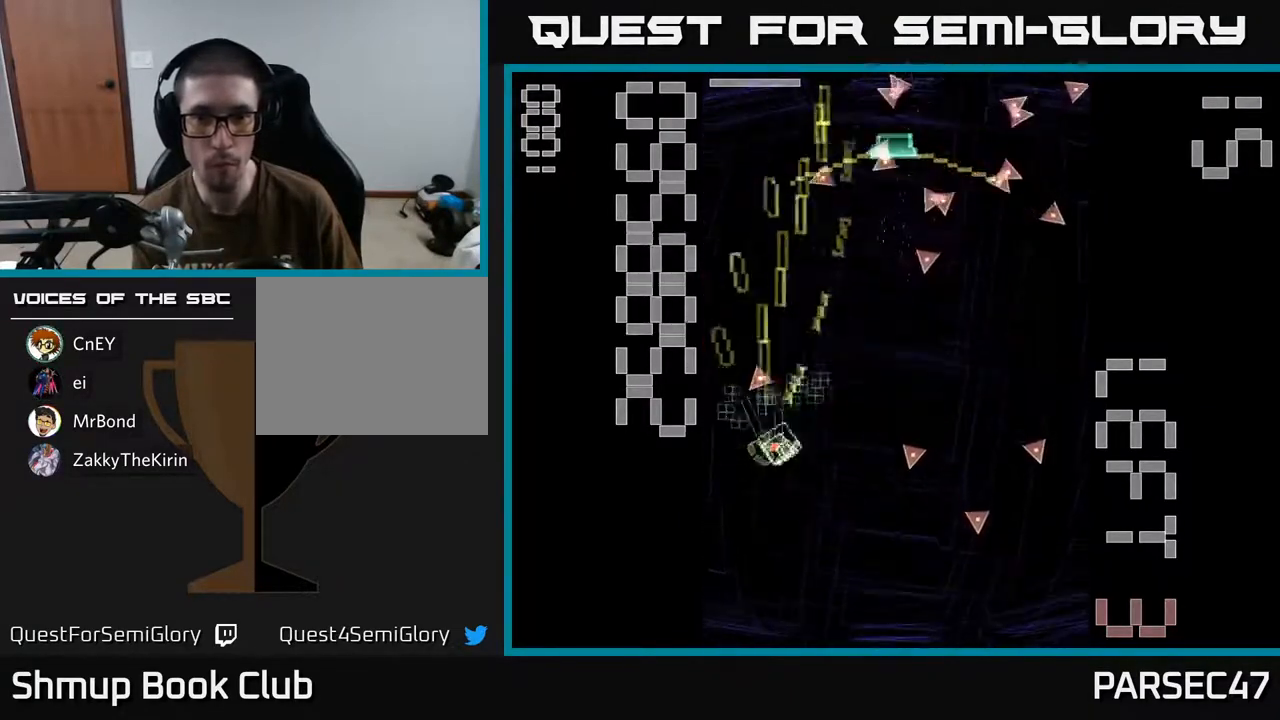
{"buttons": ["X", "R2", "DPAD_LEFT"], "events": [[183, "DPAD_UP", "up"], [283, "DPAD_DOWN", "down"], [300, "DPAD_RIGHT", "up"], [317, "X", "up"], [383, "X", "down"], [400, "DPAD_LEFT", "down"], [450, "DPAD_DOWN", "up"]]}
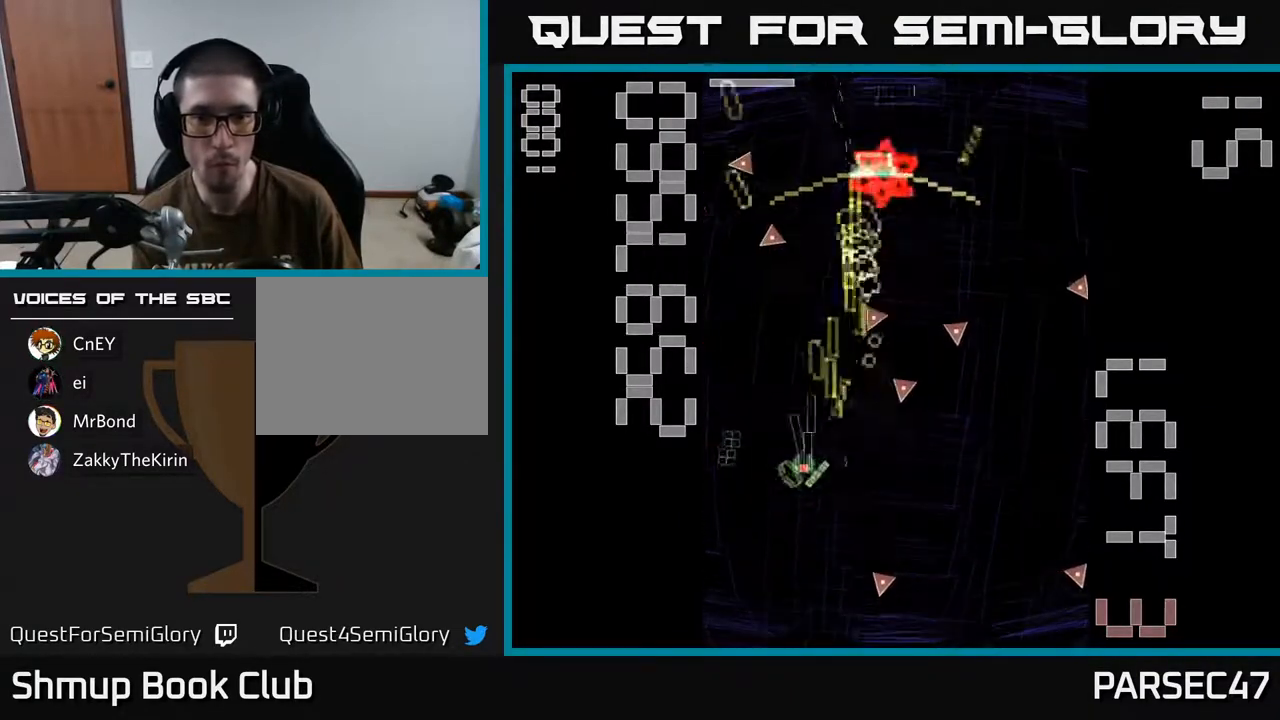
{"buttons": ["X", "R2", "DPAD_RIGHT"], "events": [[67, "DPAD_DOWN", "down"], [133, "DPAD_DOWN", "up"], [217, "DPAD_UP", "down"], [250, "DPAD_LEFT", "up"], [433, "DPAD_RIGHT", "down"], [500, "DPAD_UP", "up"]]}
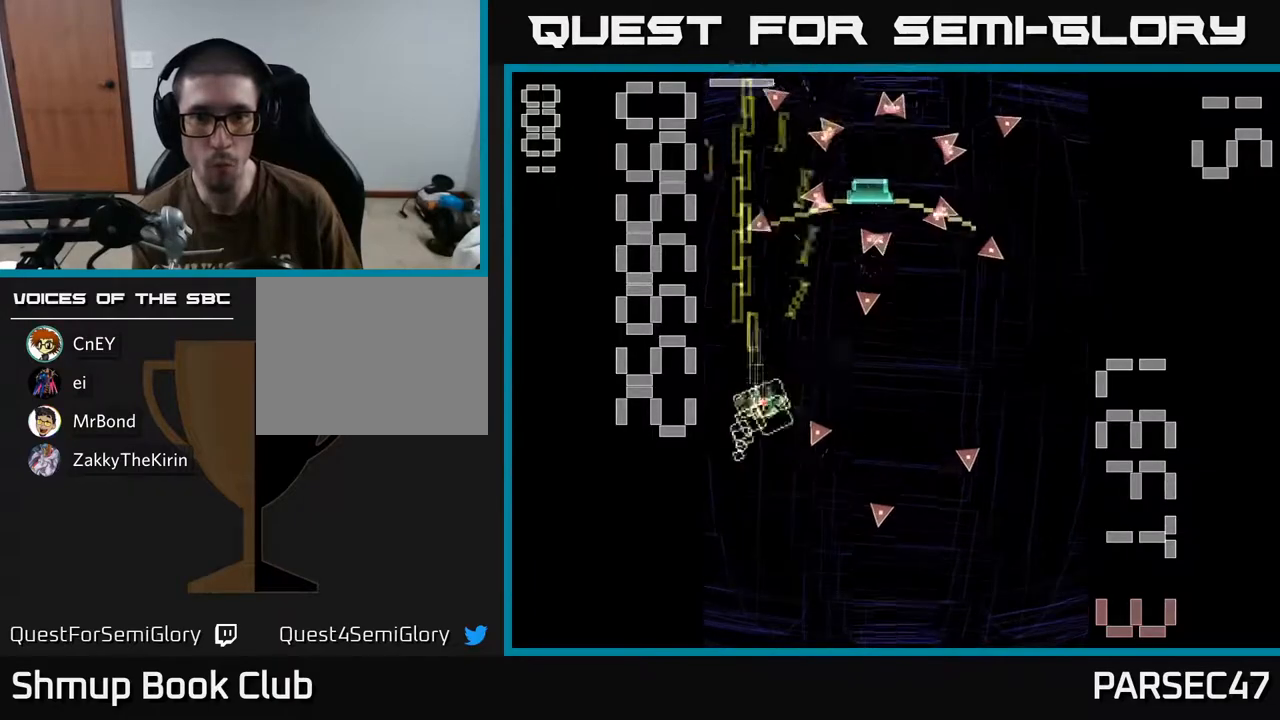
{"buttons": ["R2", "DPAD_RIGHT"], "events": [[200, "DPAD_DOWN", "down"], [500, "DPAD_DOWN", "up"], [500, "X", "up"]]}
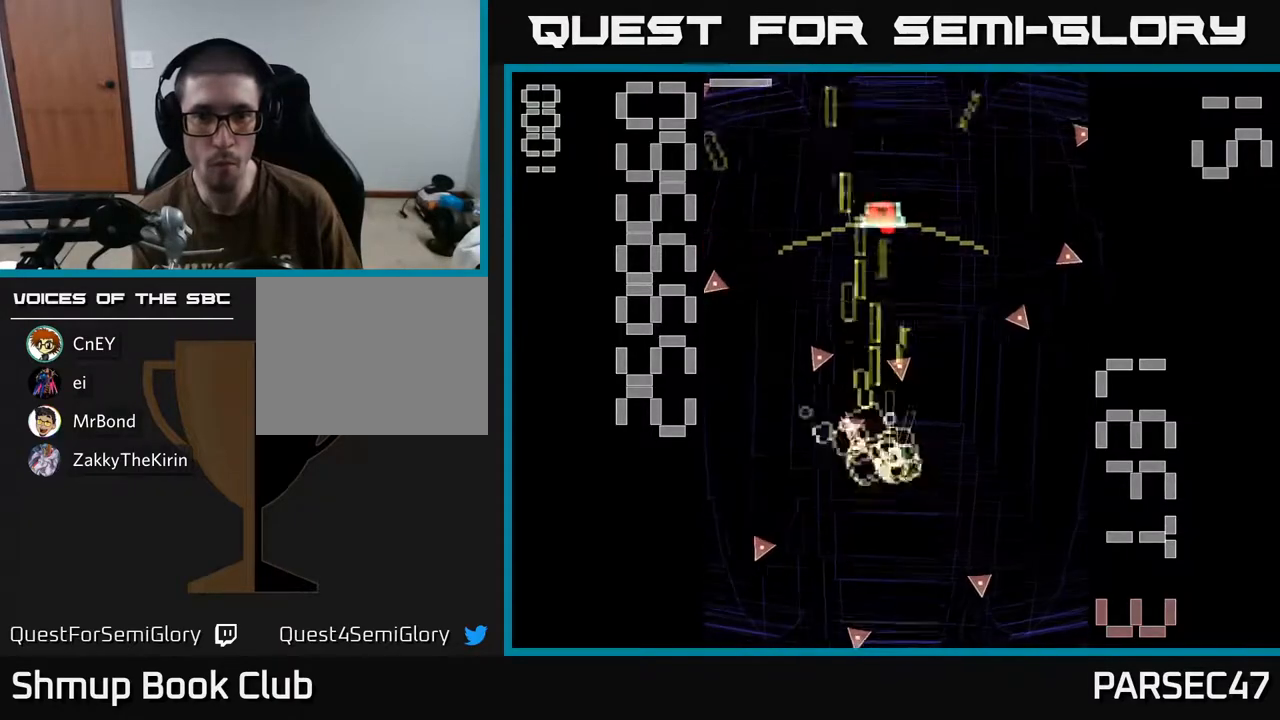
{"buttons": ["X", "R2", "DPAD_UP"], "events": [[67, "DPAD_RIGHT", "up"], [67, "X", "down"], [133, "DPAD_DOWN", "down"], [267, "DPAD_RIGHT", "down"], [317, "DPAD_DOWN", "up"], [417, "DPAD_UP", "down"], [433, "DPAD_RIGHT", "up"]]}
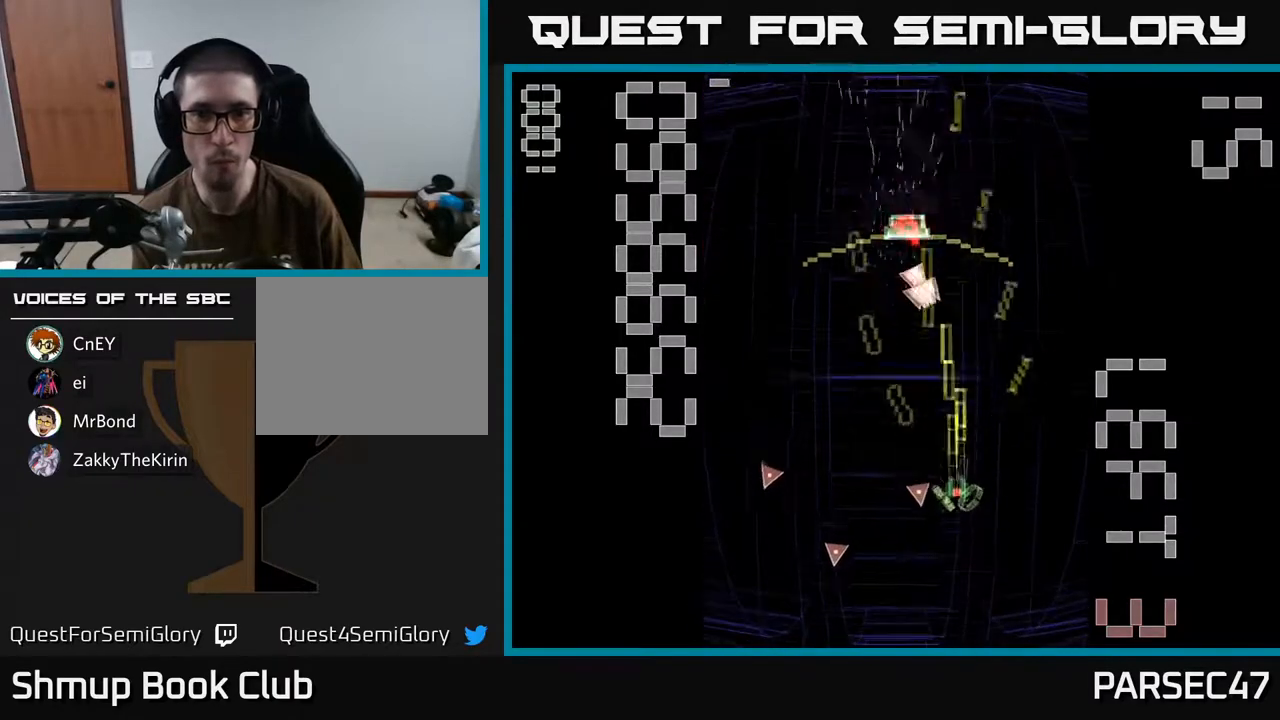
{"buttons": ["R2", "DPAD_LEFT"], "events": [[83, "DPAD_LEFT", "down"], [233, "DPAD_LEFT", "up"], [283, "DPAD_RIGHT", "down"], [283, "X", "up"], [317, "DPAD_UP", "up"], [350, "DPAD_DOWN", "down"], [350, "DPAD_RIGHT", "up"], [483, "DPAD_DOWN", "up"], [500, "DPAD_LEFT", "down"]]}
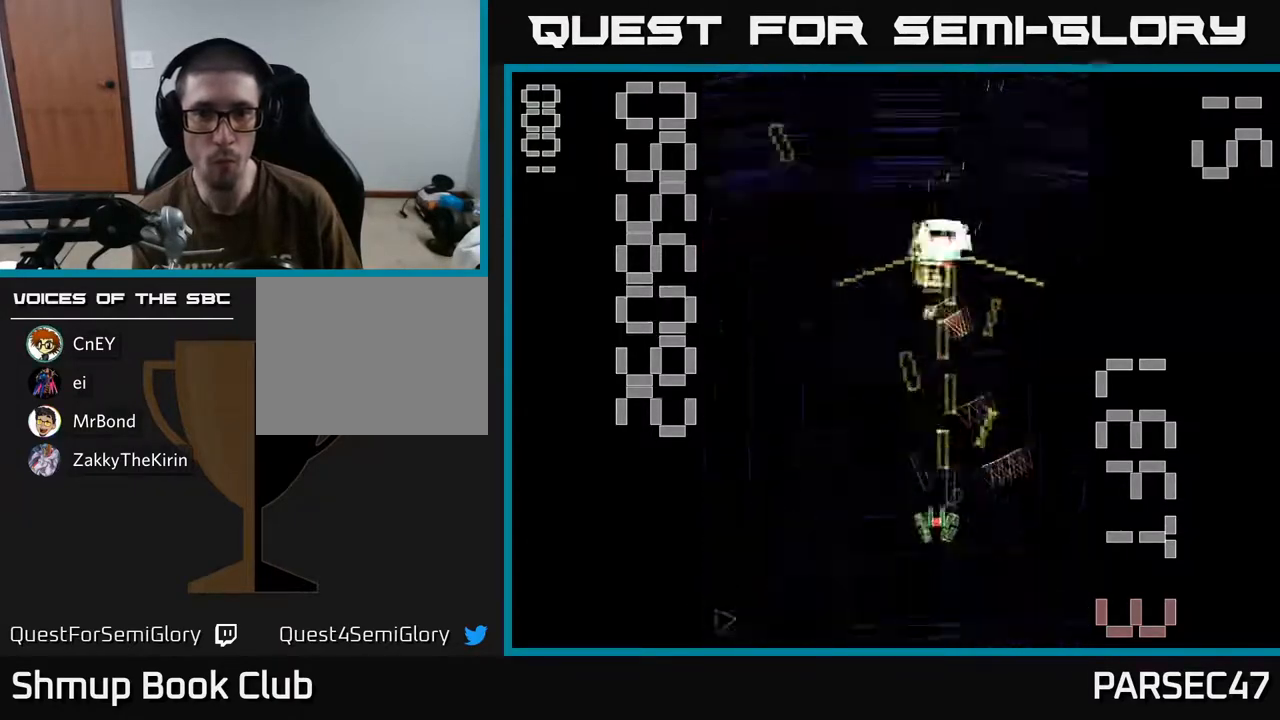
{"buttons": ["R2", "DPAD_UP"], "events": [[17, "DPAD_UP", "down"], [50, "DPAD_LEFT", "up"], [383, "DPAD_RIGHT", "down"], [483, "DPAD_RIGHT", "up"]]}